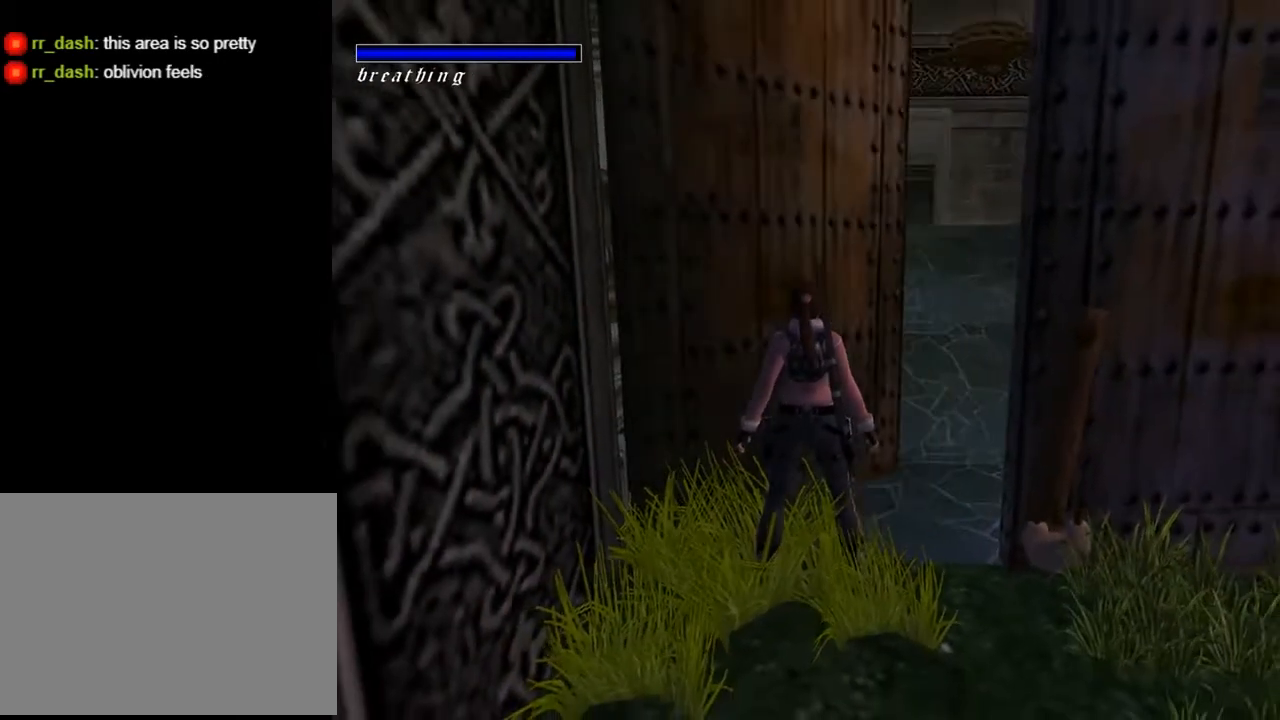
Gameplay with a controller (PlayStation layout); each line is a JSON object with the inputs held at the frame after it. "events" lists button and stick changes between this image and that frame as [ms after this image, input, new state], when the widget could be followed in between. Not read: L1.
{"buttons": ["DPAD_UP", "DPAD_RIGHT"], "left_stick": "center", "right_stick": "center", "events": [[200, "DPAD_UP", "down"], [233, "DPAD_RIGHT", "down"]]}
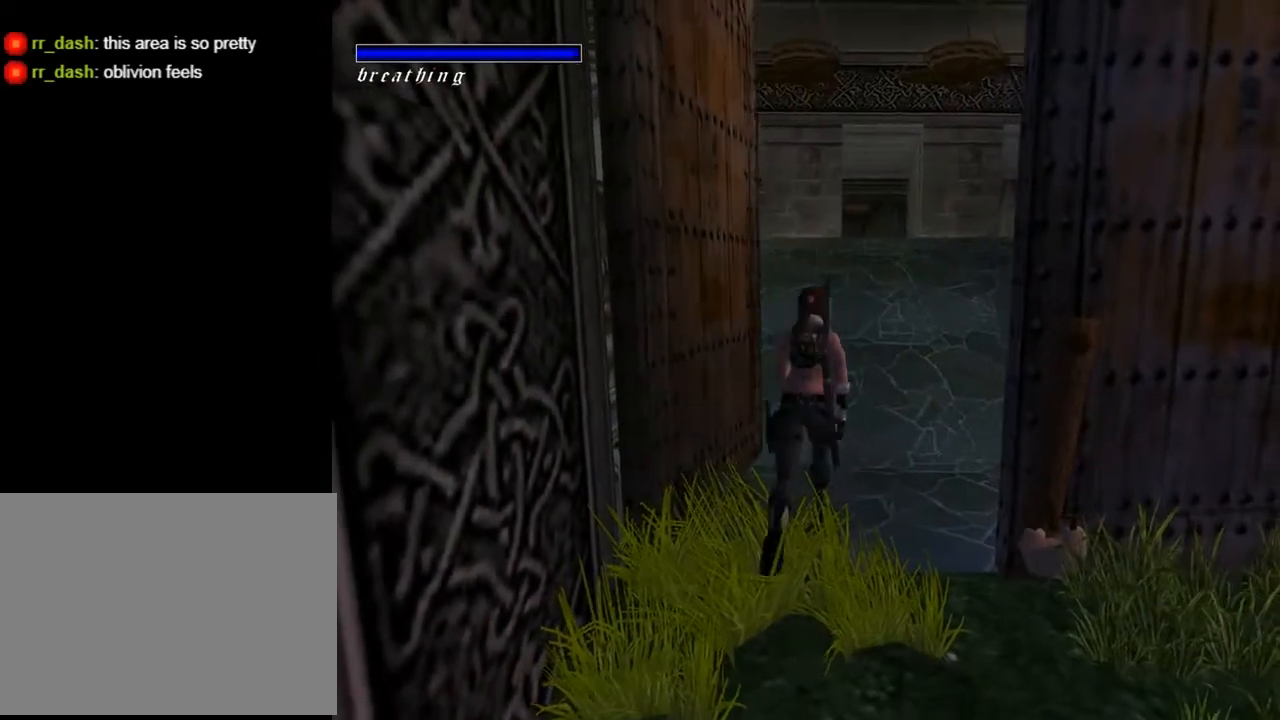
{"buttons": ["L2", "DPAD_UP", "DPAD_RIGHT"], "left_stick": "center", "right_stick": "center", "events": [[33, "DPAD_RIGHT", "up"], [367, "L2", "down"], [433, "DPAD_RIGHT", "down"]]}
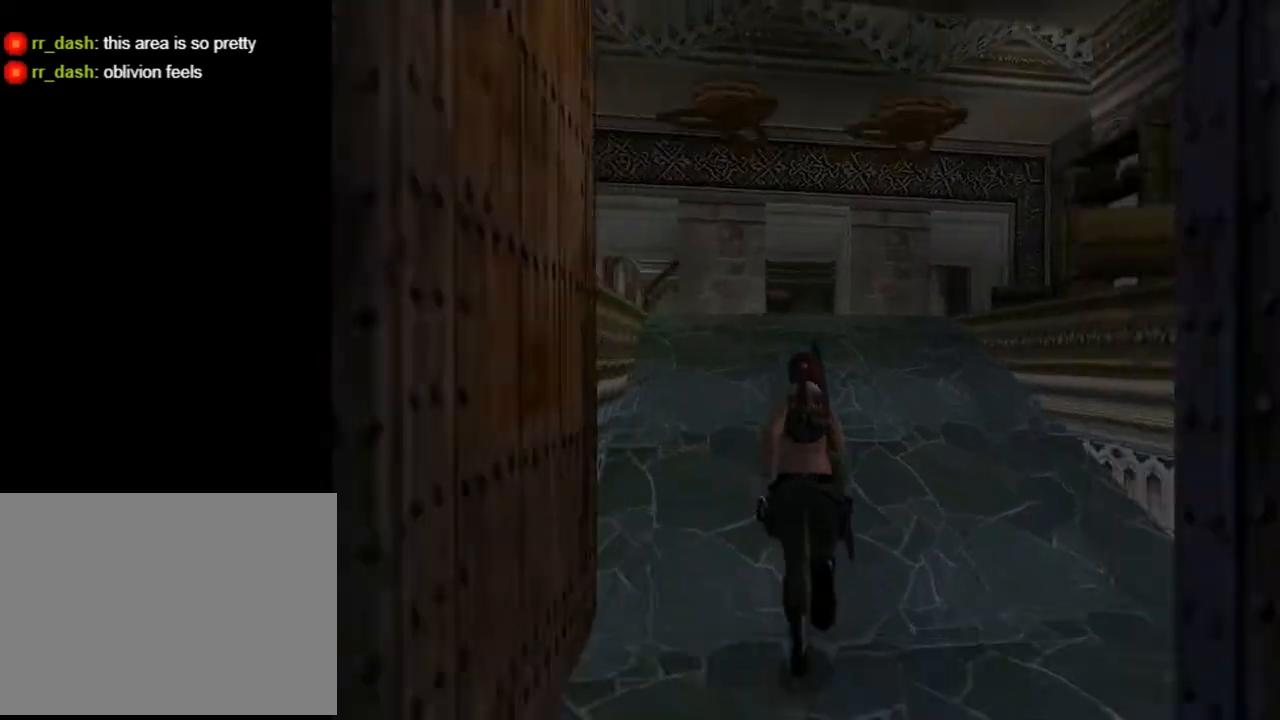
{"buttons": ["L2", "DPAD_UP"], "left_stick": "center", "right_stick": "center", "events": [[433, "DPAD_RIGHT", "up"]]}
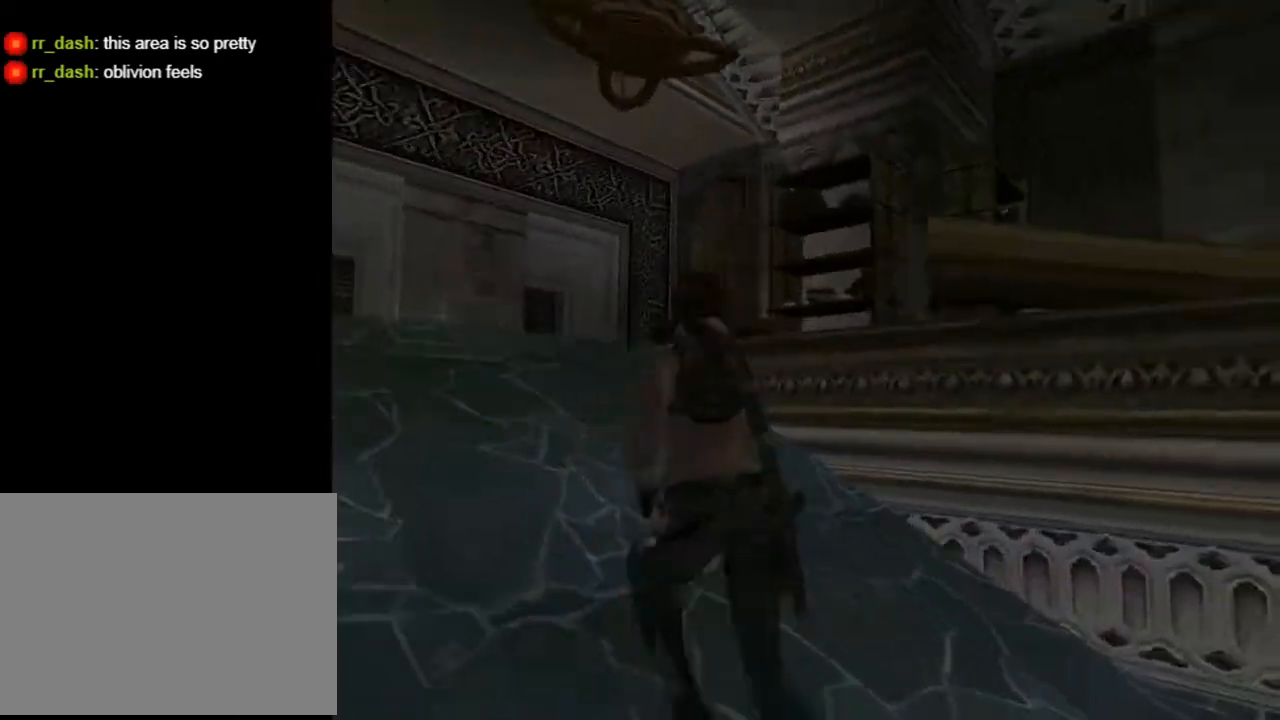
{"buttons": ["L2", "DPAD_UP"], "left_stick": "center", "right_stick": "center", "events": []}
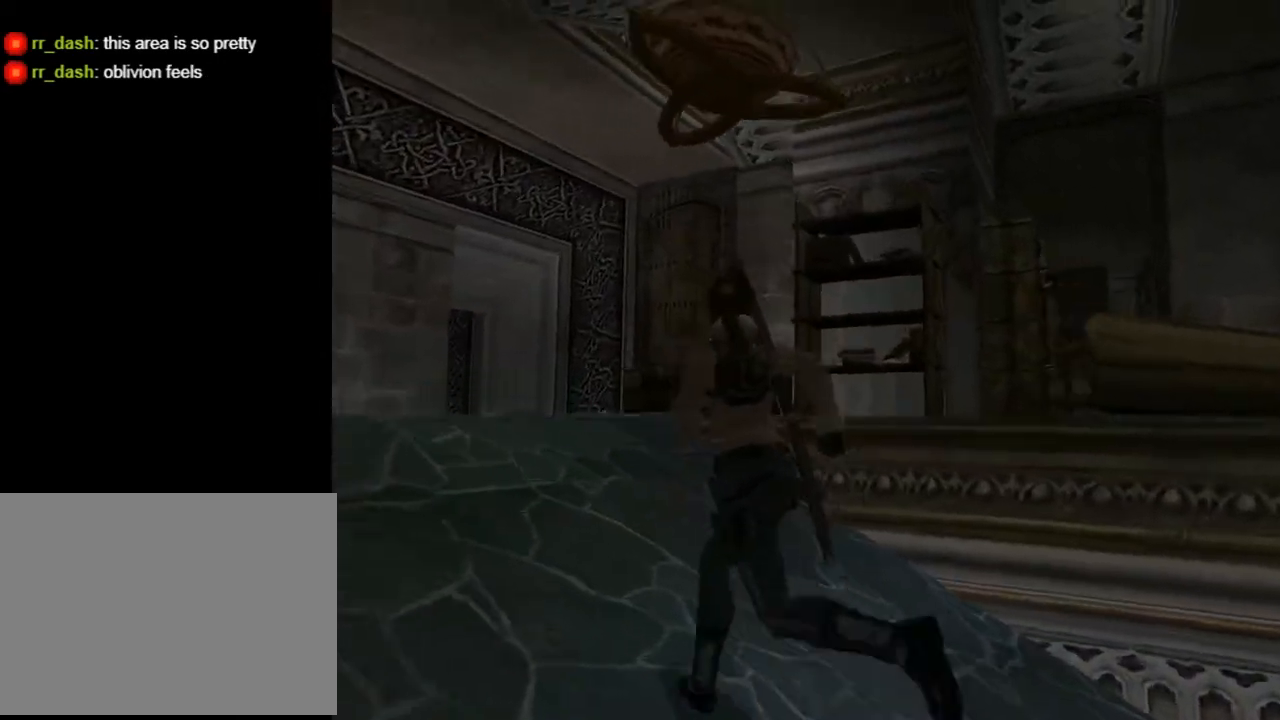
{"buttons": [], "left_stick": "center", "right_stick": "center", "events": [[233, "L2", "up"], [467, "DPAD_UP", "up"]]}
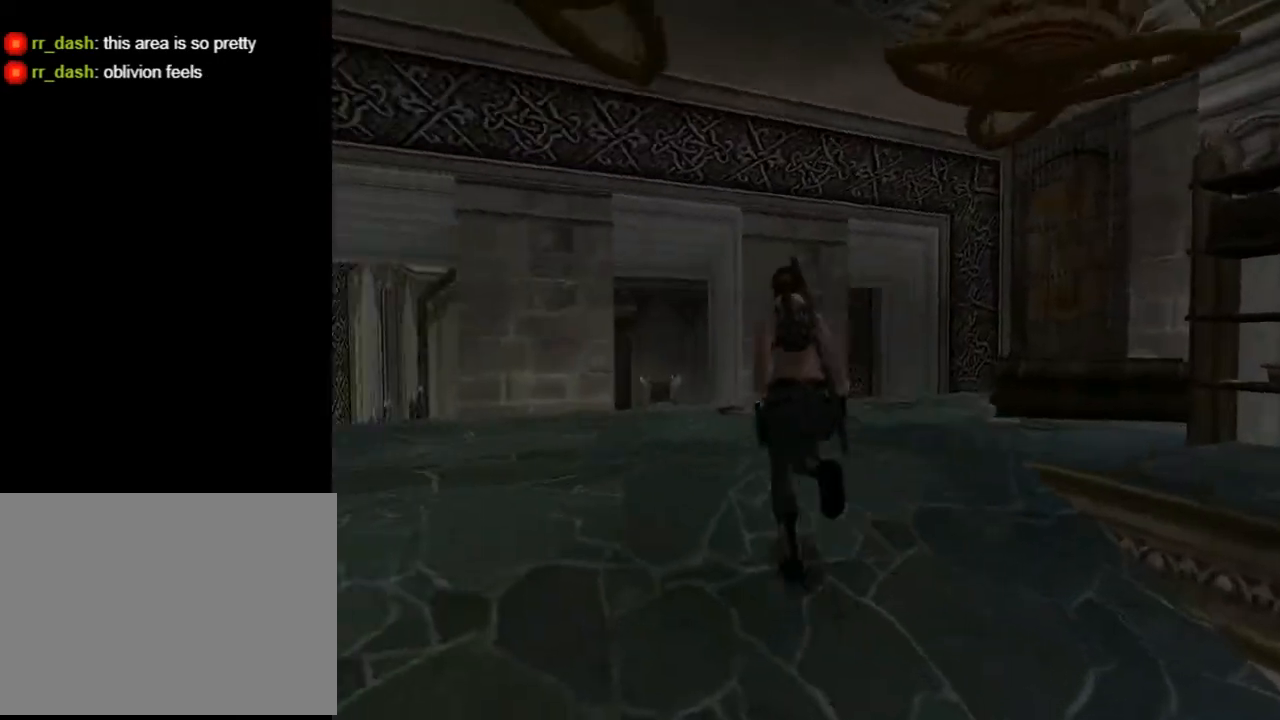
{"buttons": ["L2"], "left_stick": "center", "right_stick": "center", "events": [[500, "L2", "down"]]}
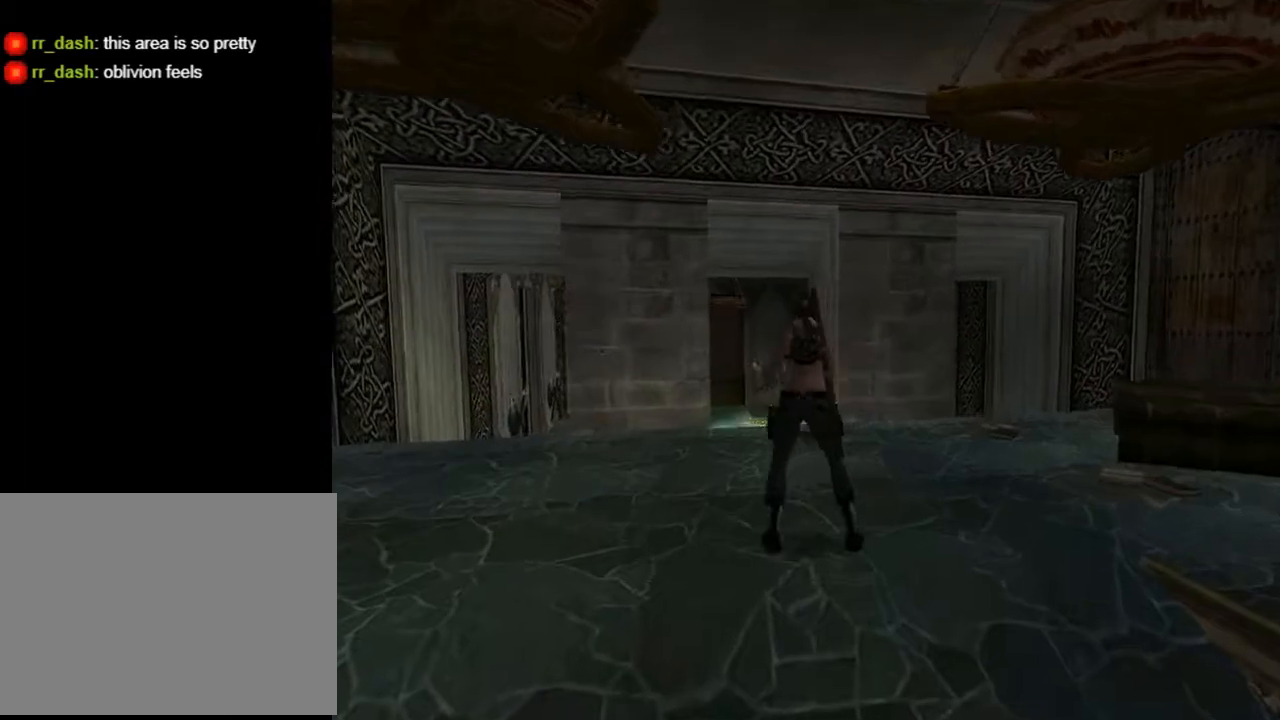
{"buttons": ["L2", "DPAD_UP"], "left_stick": "center", "right_stick": "center", "events": [[100, "DPAD_LEFT", "down"], [233, "DPAD_UP", "down"], [500, "DPAD_LEFT", "up"]]}
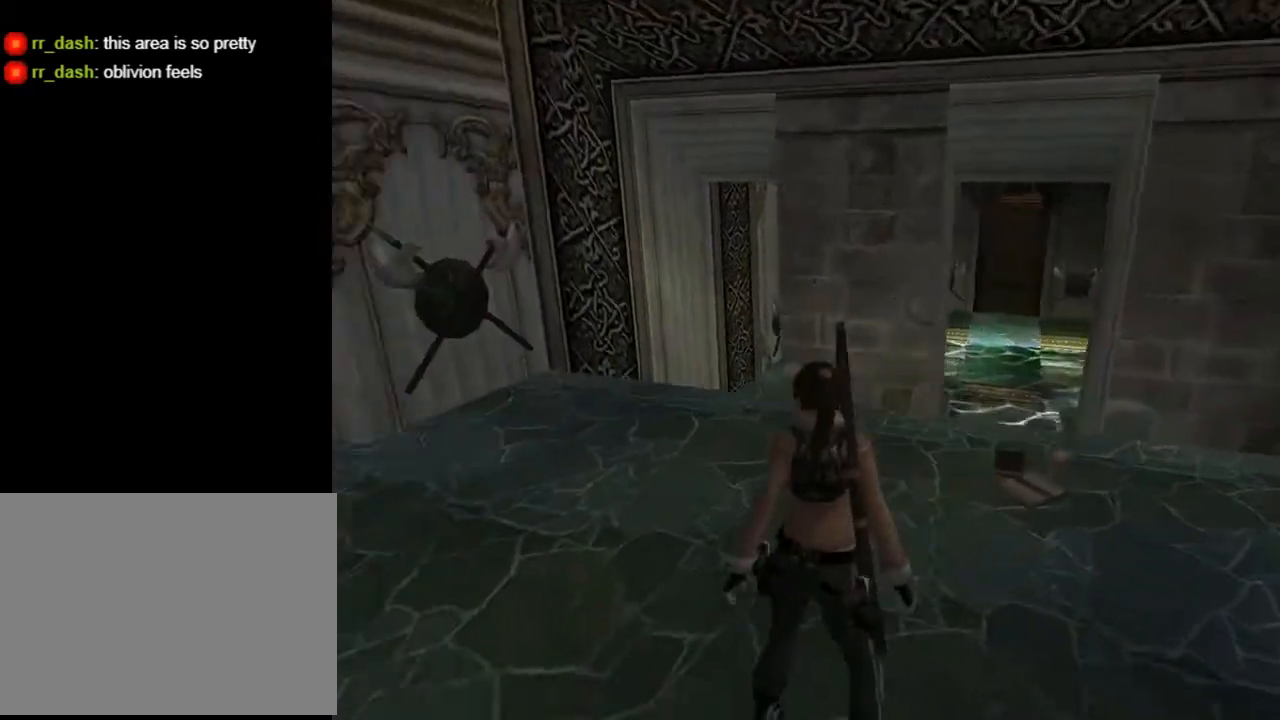
{"buttons": ["L2"], "left_stick": "center", "right_stick": "center", "events": [[100, "DPAD_UP", "up"]]}
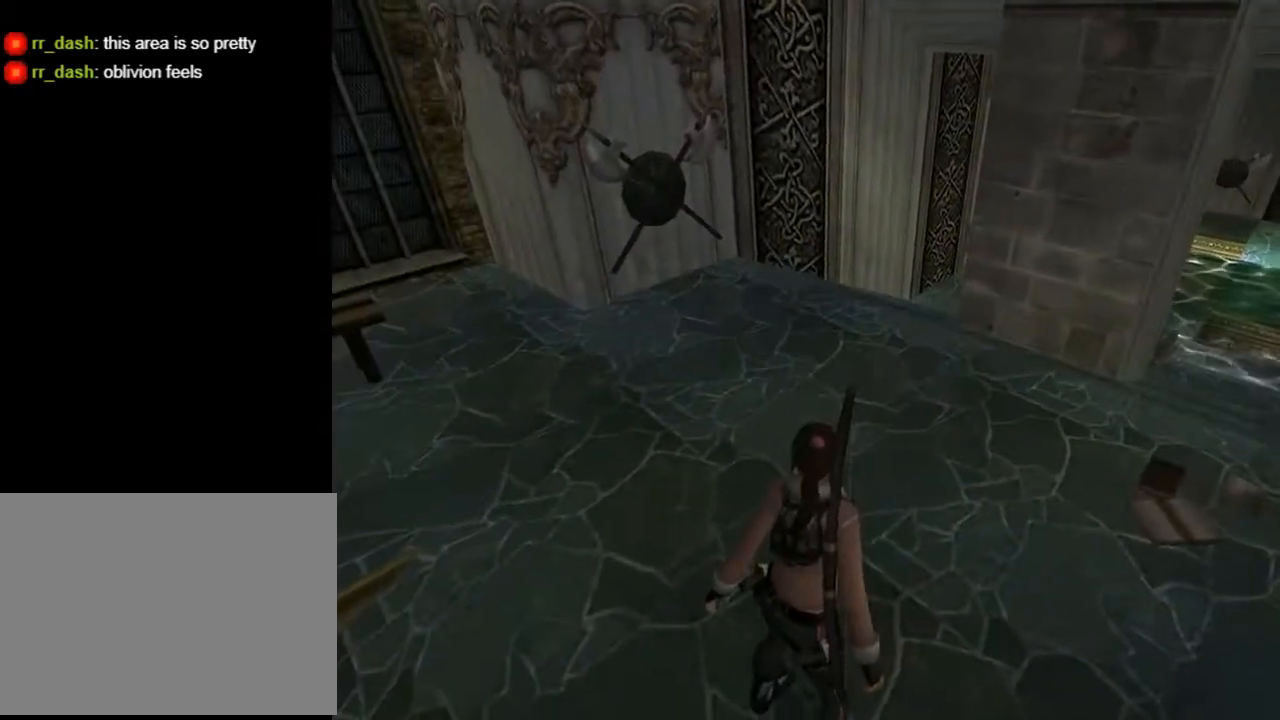
{"buttons": ["L2", "DPAD_LEFT"], "left_stick": "center", "right_stick": "center", "events": [[167, "DPAD_LEFT", "down"]]}
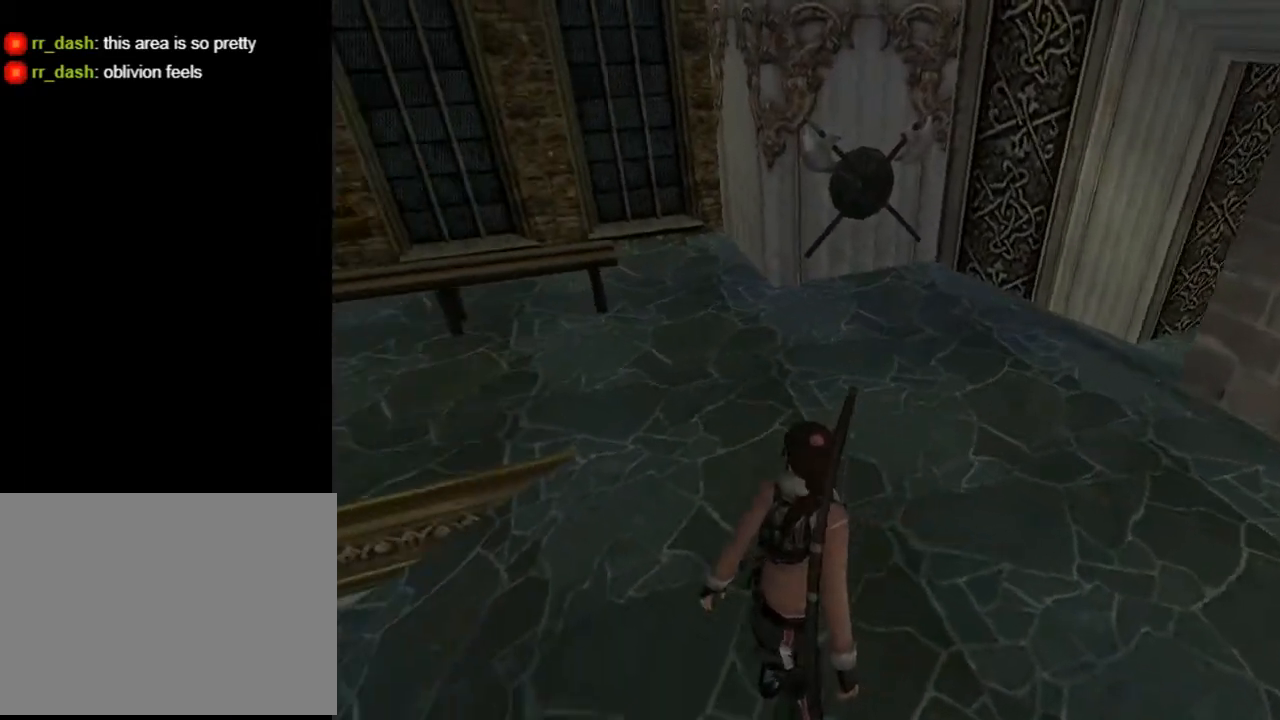
{"buttons": ["DPAD_UP"], "left_stick": "center", "right_stick": "center", "events": [[200, "DPAD_LEFT", "up"], [400, "L2", "up"], [467, "DPAD_UP", "down"]]}
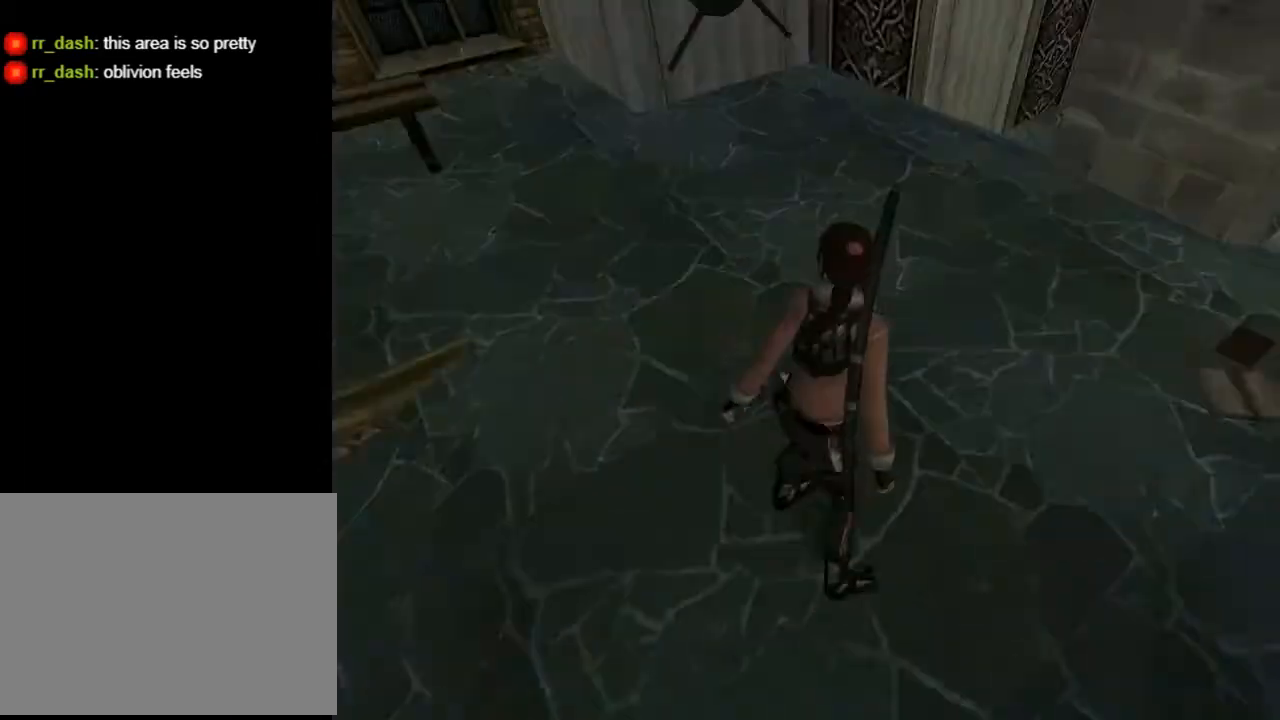
{"buttons": ["DPAD_UP"], "left_stick": "center", "right_stick": "center", "events": [[67, "DPAD_LEFT", "down"], [333, "DPAD_LEFT", "up"]]}
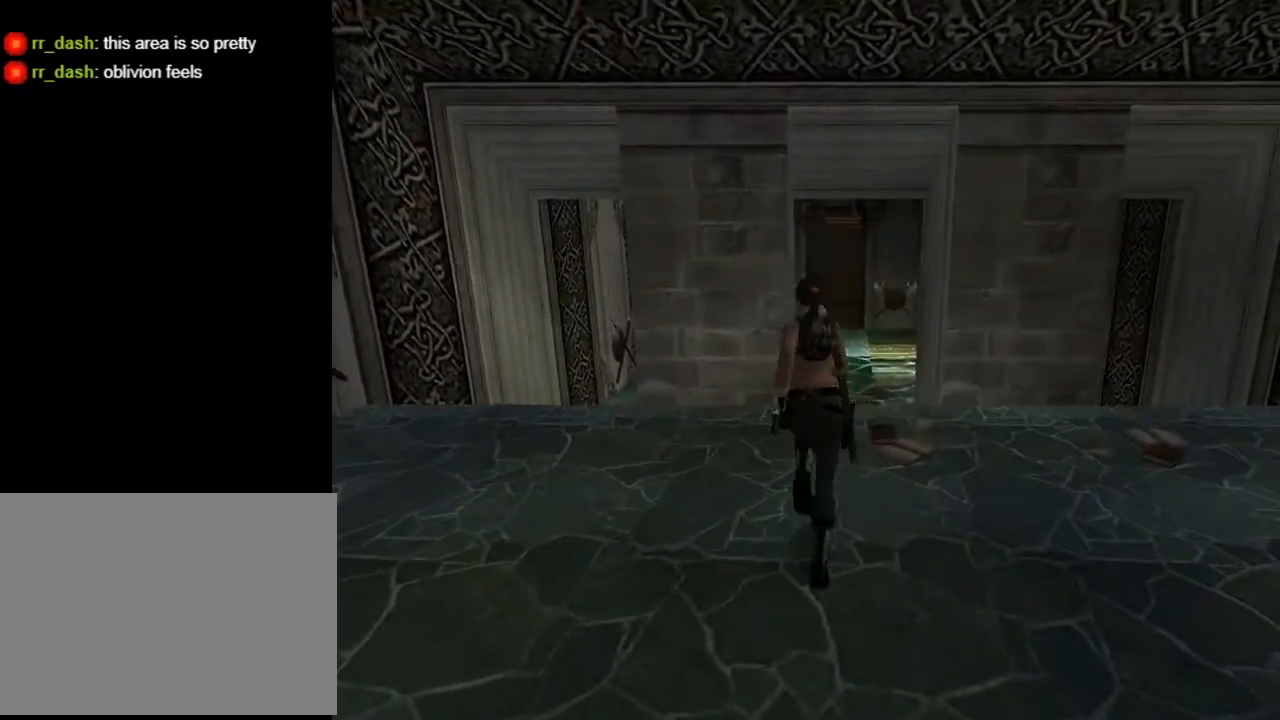
{"buttons": ["DPAD_UP"], "left_stick": "center", "right_stick": "center", "events": [[267, "DPAD_RIGHT", "down"], [433, "DPAD_RIGHT", "up"]]}
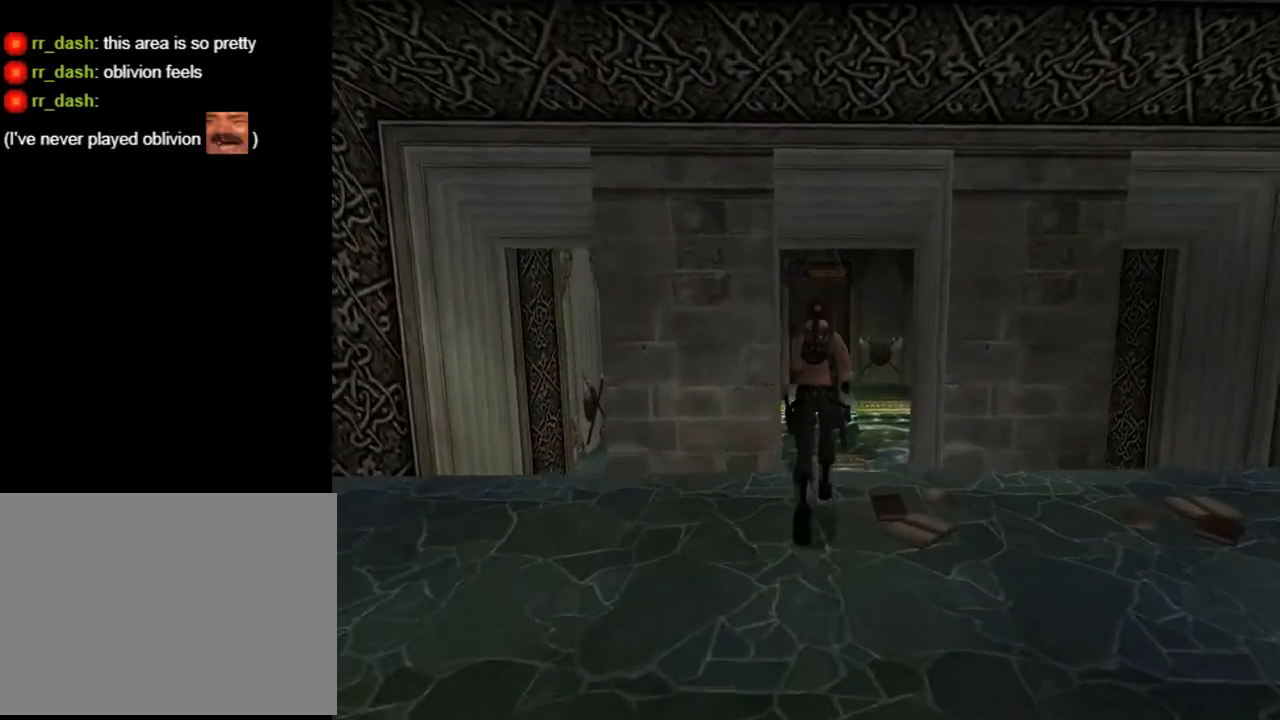
{"buttons": ["DPAD_RIGHT"], "left_stick": "center", "right_stick": "center", "events": [[300, "DPAD_RIGHT", "down"], [333, "DPAD_UP", "up"]]}
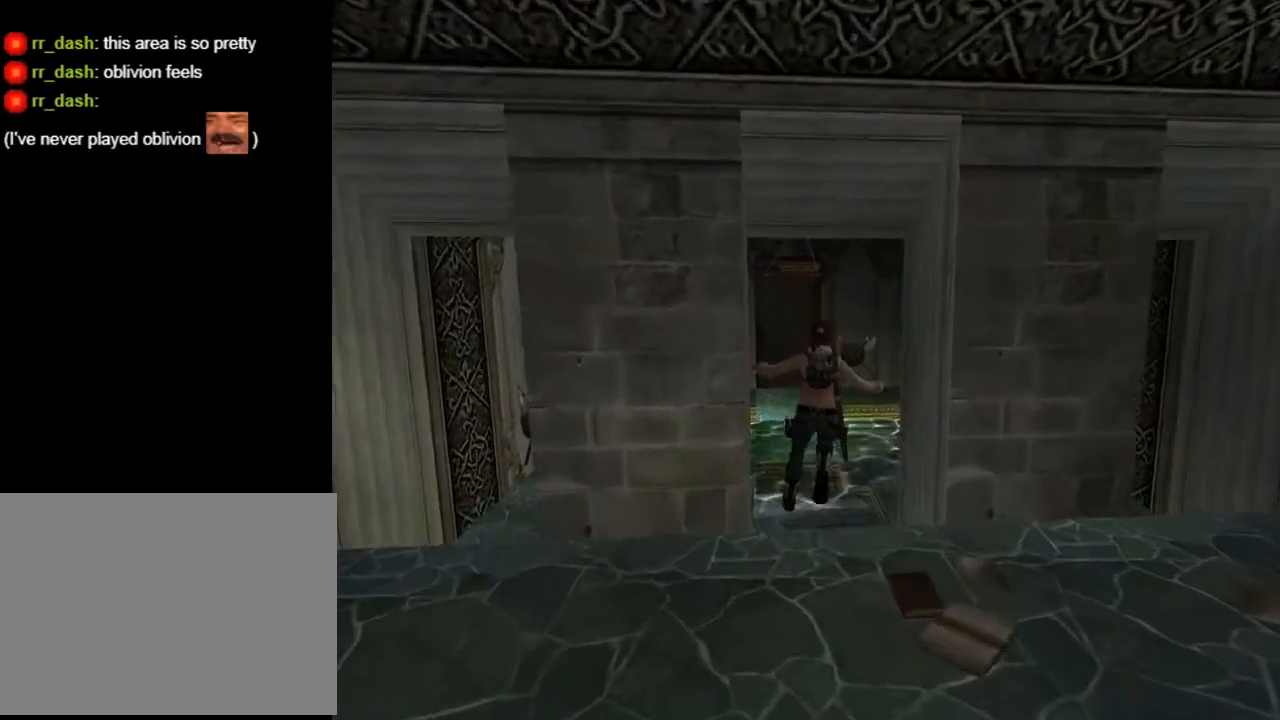
{"buttons": ["L2", "DPAD_UP"], "left_stick": "center", "right_stick": "center", "events": [[267, "DPAD_RIGHT", "up"], [333, "L2", "down"], [500, "DPAD_UP", "down"]]}
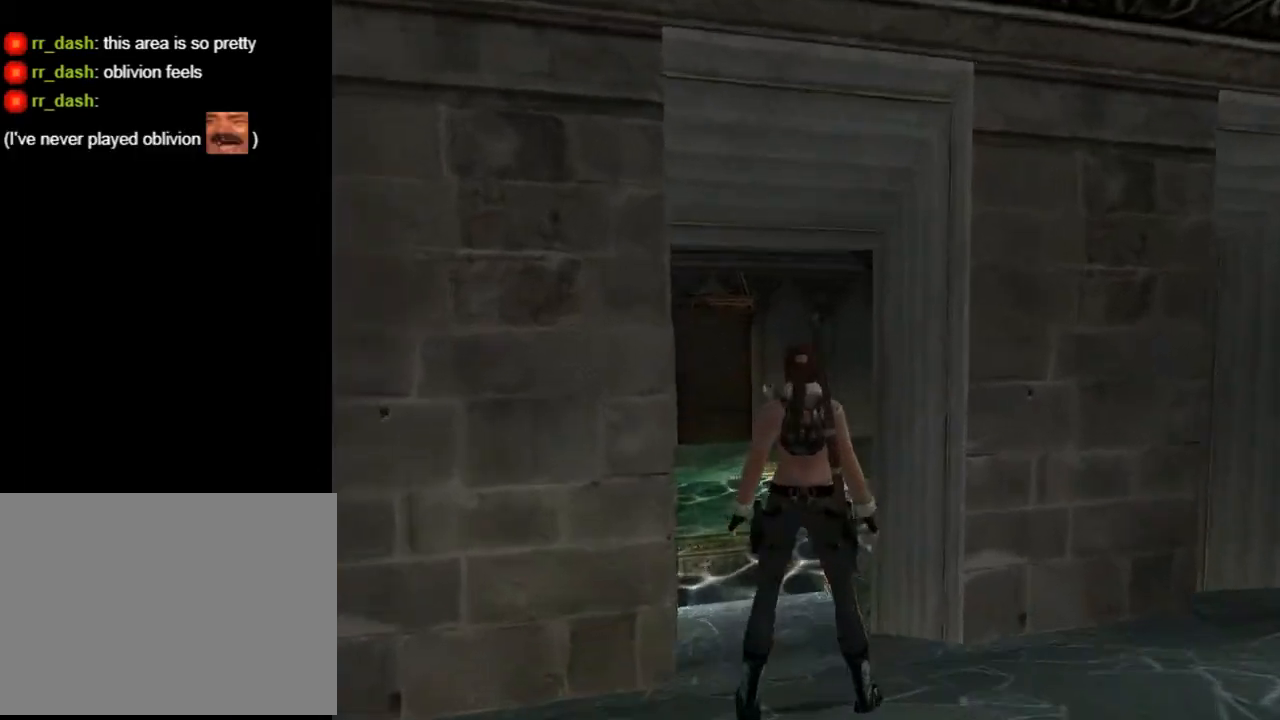
{"buttons": ["L2"], "left_stick": "center", "right_stick": "center", "events": [[400, "DPAD_UP", "up"]]}
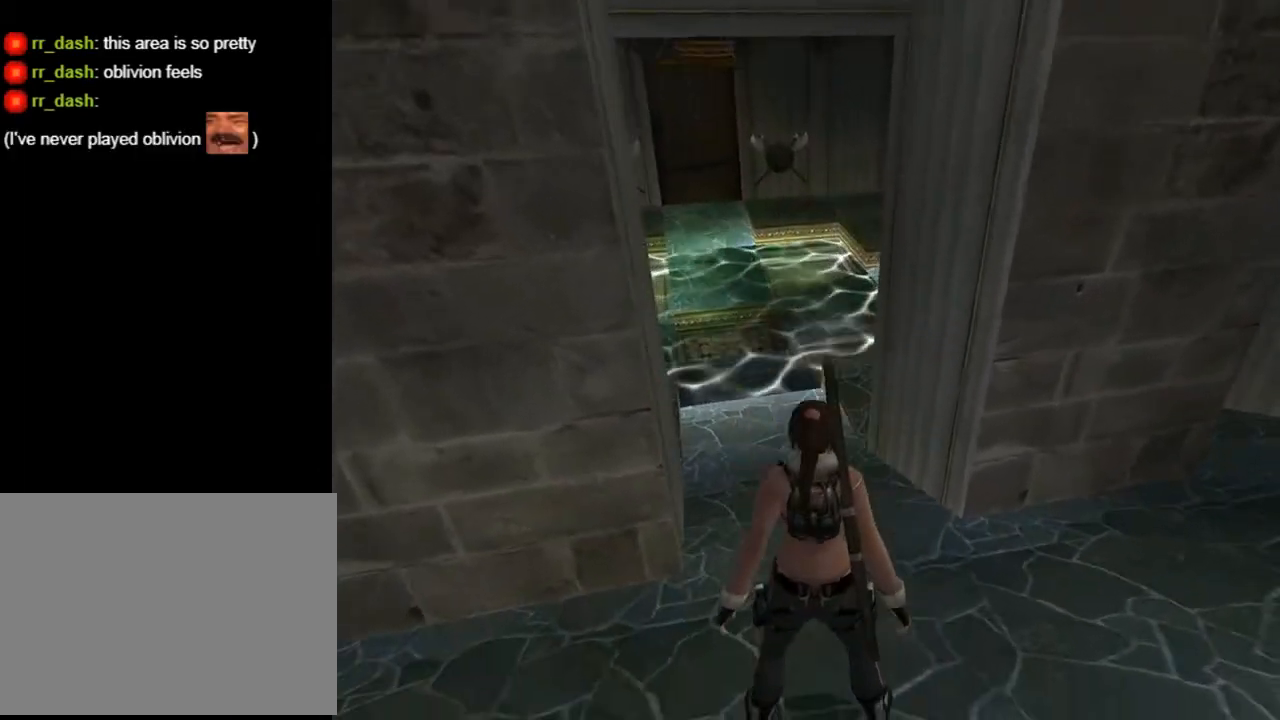
{"buttons": ["L2"], "left_stick": "center", "right_stick": "center", "events": []}
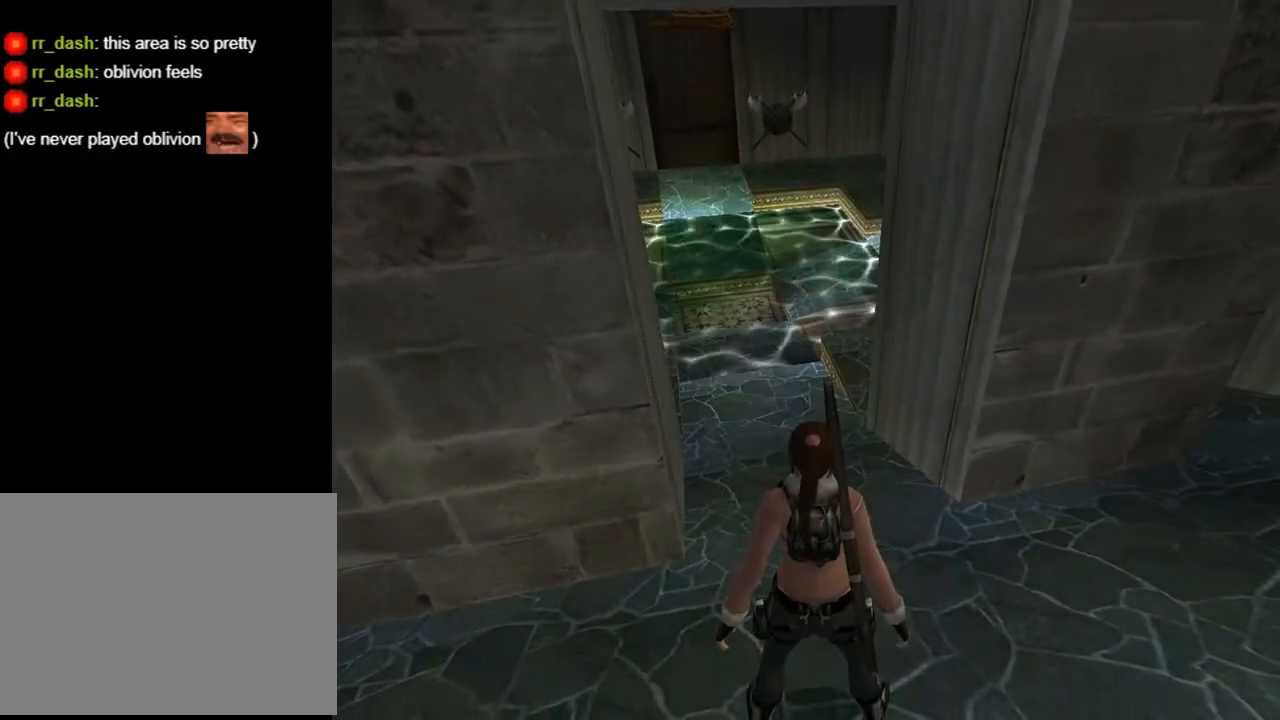
{"buttons": ["L2"], "left_stick": "center", "right_stick": "center", "events": [[67, "TRIANGLE", "down"], [300, "TRIANGLE", "up"]]}
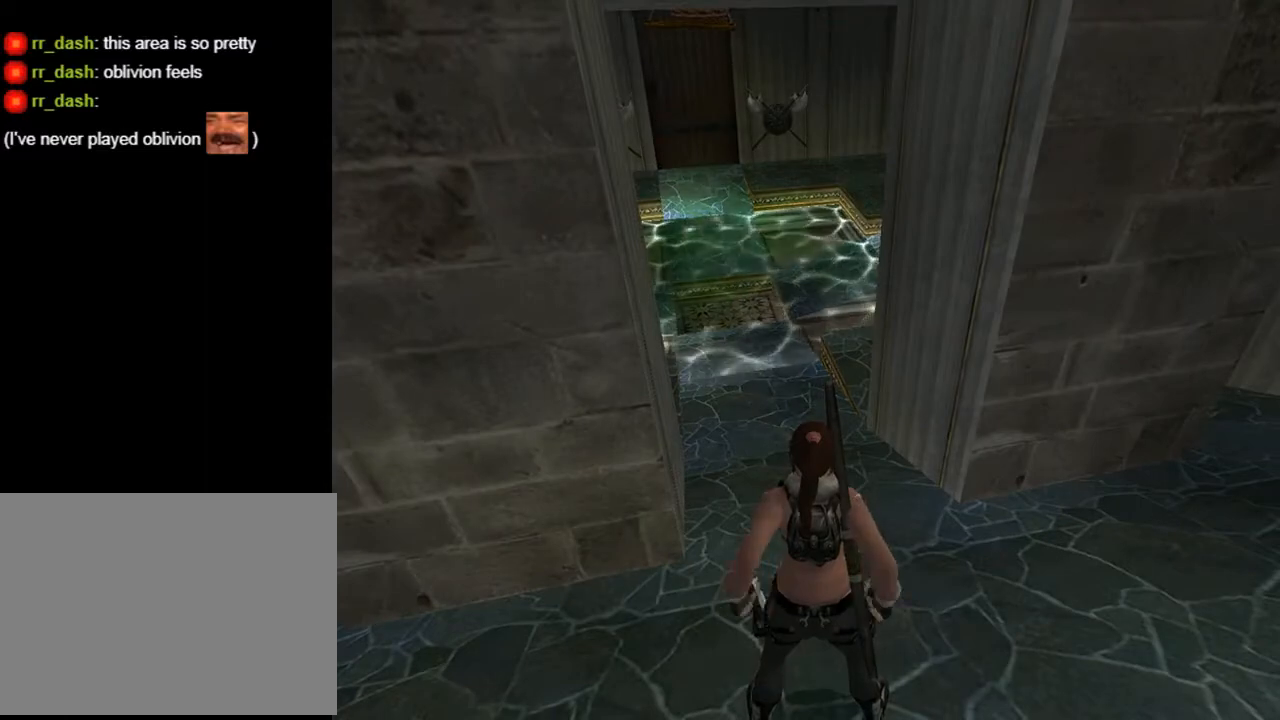
{"buttons": ["DPAD_UP"], "left_stick": "center", "right_stick": "center", "events": [[67, "DPAD_UP", "down"], [67, "L2", "up"], [167, "DPAD_LEFT", "down"], [433, "DPAD_LEFT", "up"]]}
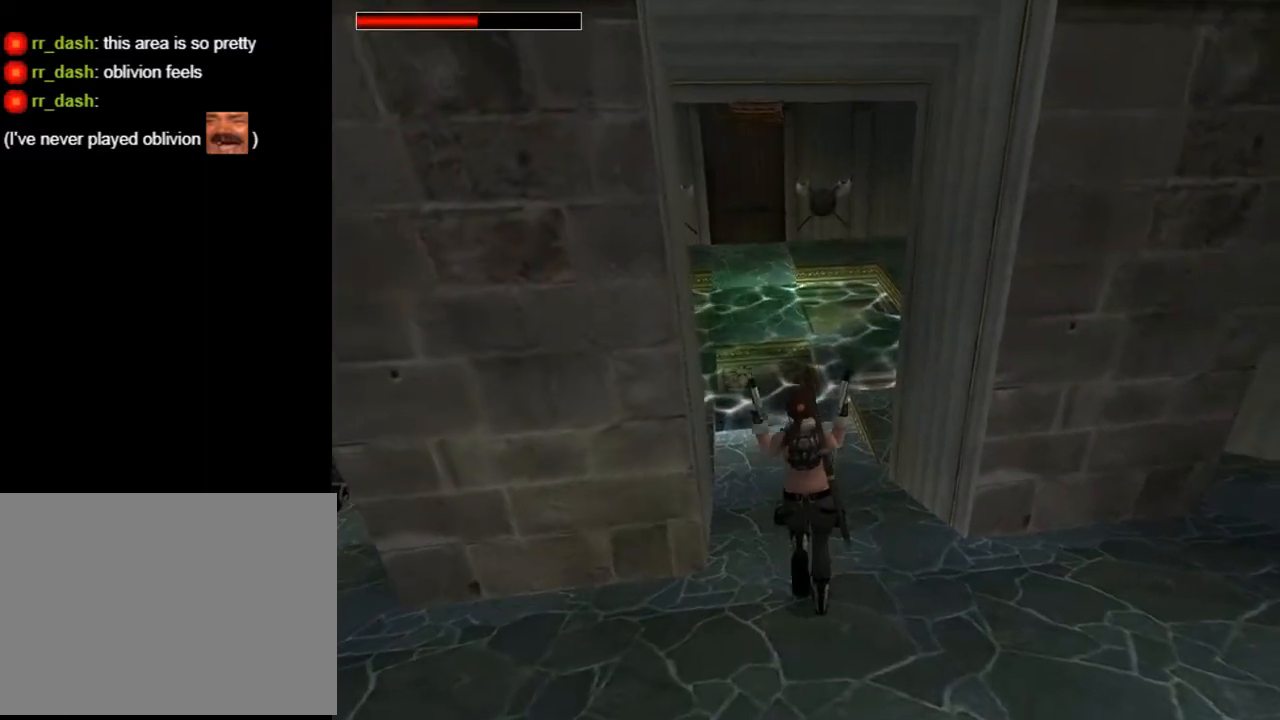
{"buttons": ["DPAD_UP"], "left_stick": "center", "right_stick": "center", "events": []}
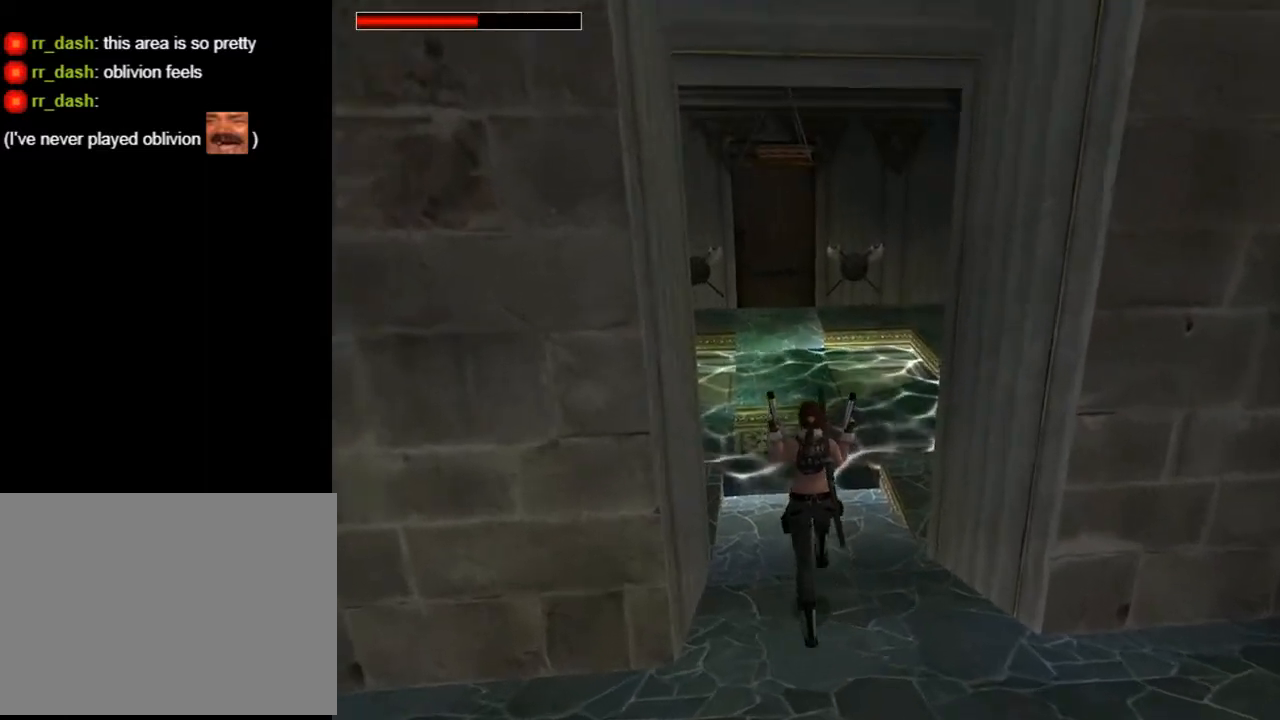
{"buttons": ["DPAD_LEFT"], "left_stick": "center", "right_stick": "center", "events": [[267, "DPAD_LEFT", "down"], [367, "DPAD_UP", "up"]]}
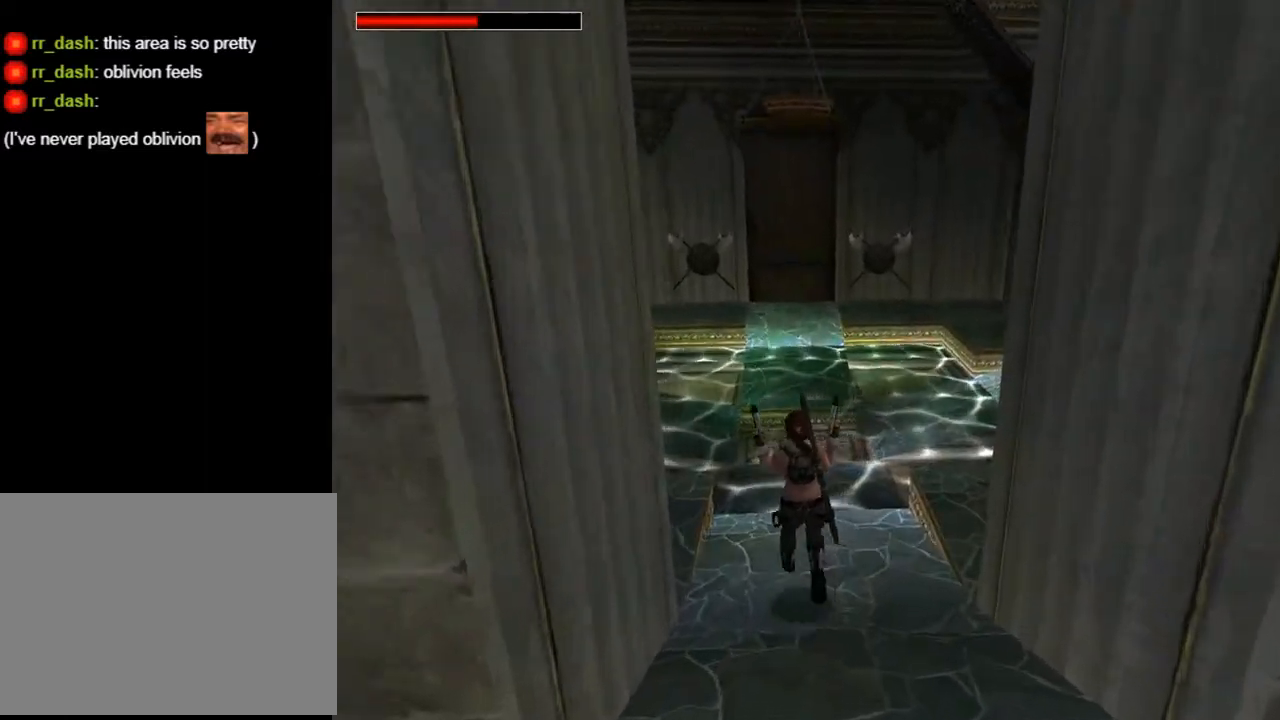
{"buttons": ["DPAD_LEFT"], "left_stick": "center", "right_stick": "center", "events": []}
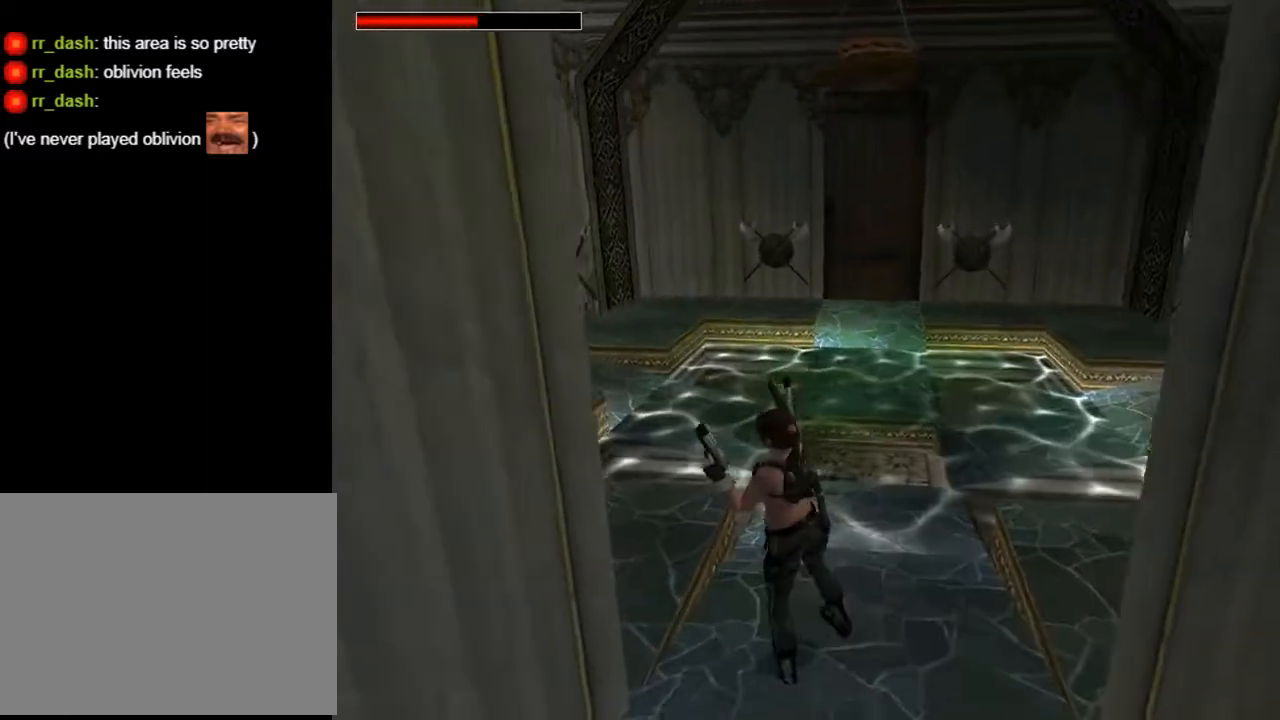
{"buttons": ["L2"], "left_stick": "center", "right_stick": "center", "events": [[100, "L2", "down"], [333, "DPAD_LEFT", "up"]]}
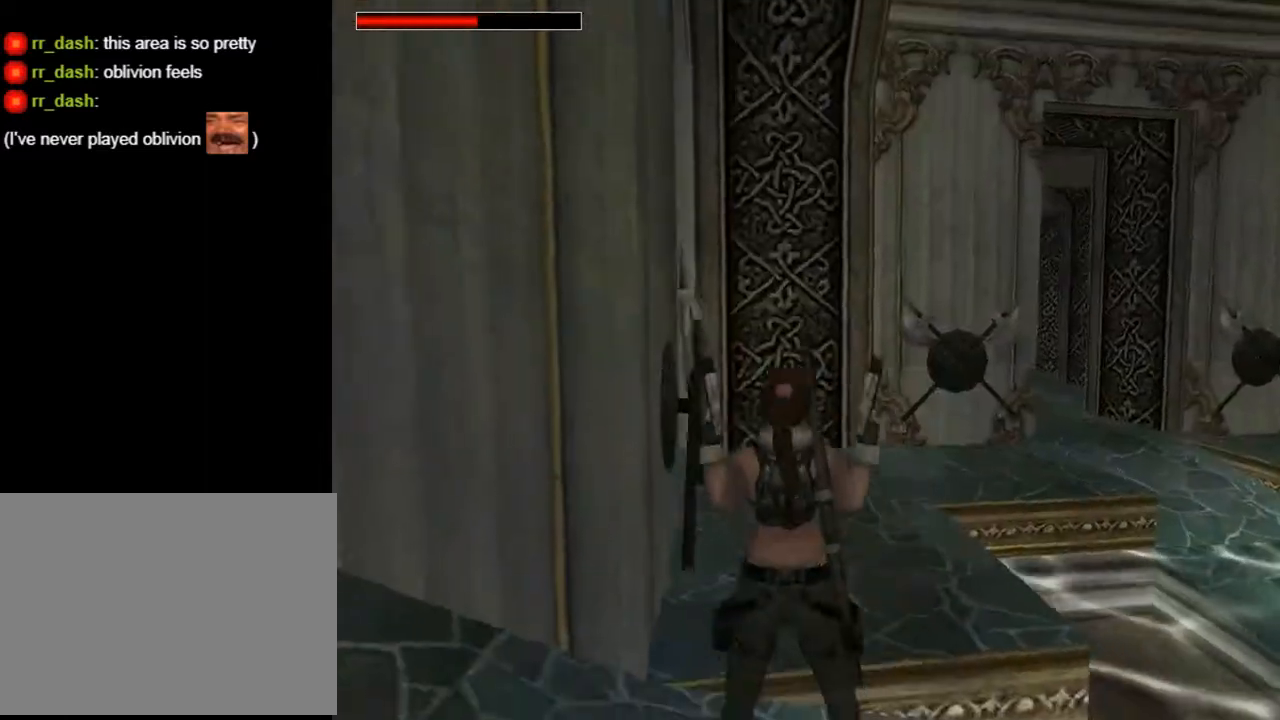
{"buttons": ["DPAD_RIGHT"], "left_stick": "center", "right_stick": "center", "events": [[100, "L2", "up"], [333, "DPAD_RIGHT", "down"]]}
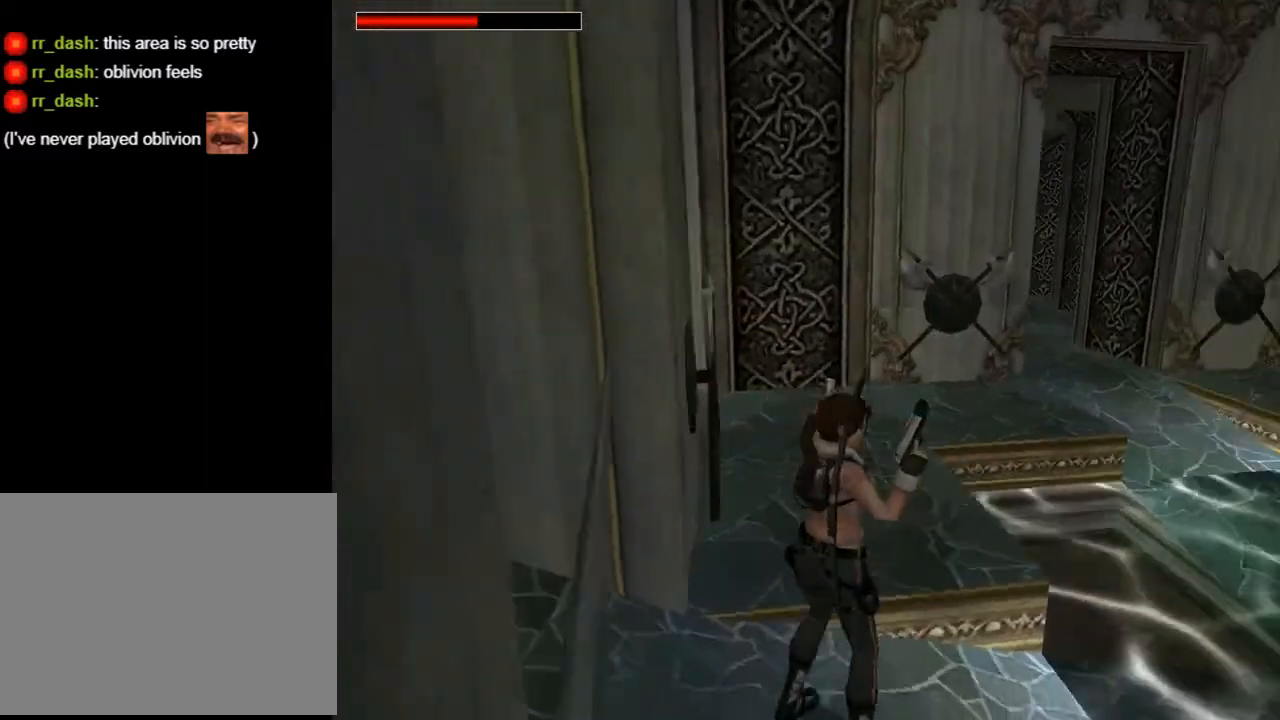
{"buttons": ["TRIANGLE", "DPAD_RIGHT"], "left_stick": "center", "right_stick": "center", "events": [[367, "TRIANGLE", "down"]]}
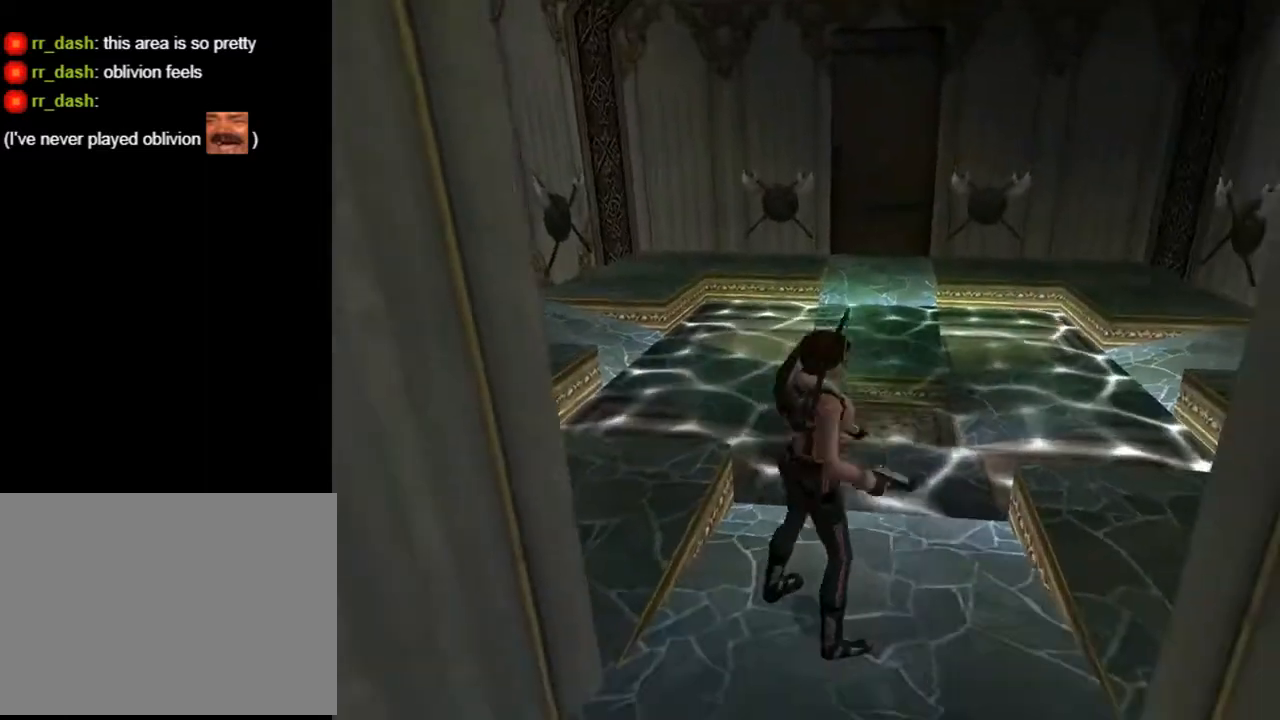
{"buttons": ["L2"], "left_stick": "center", "right_stick": "center", "events": [[33, "L2", "down"], [67, "DPAD_RIGHT", "up"], [67, "TRIANGLE", "up"]]}
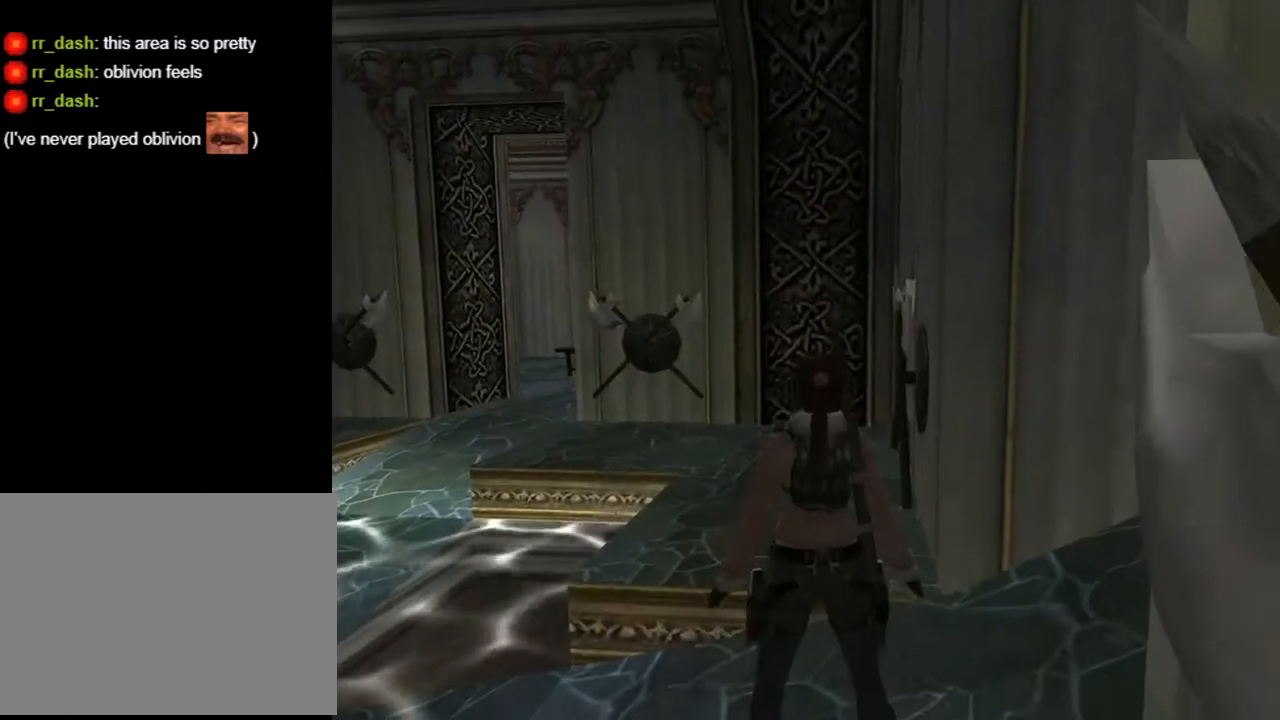
{"buttons": ["DPAD_LEFT"], "left_stick": "center", "right_stick": "center", "events": [[333, "L2", "up"], [367, "DPAD_LEFT", "down"]]}
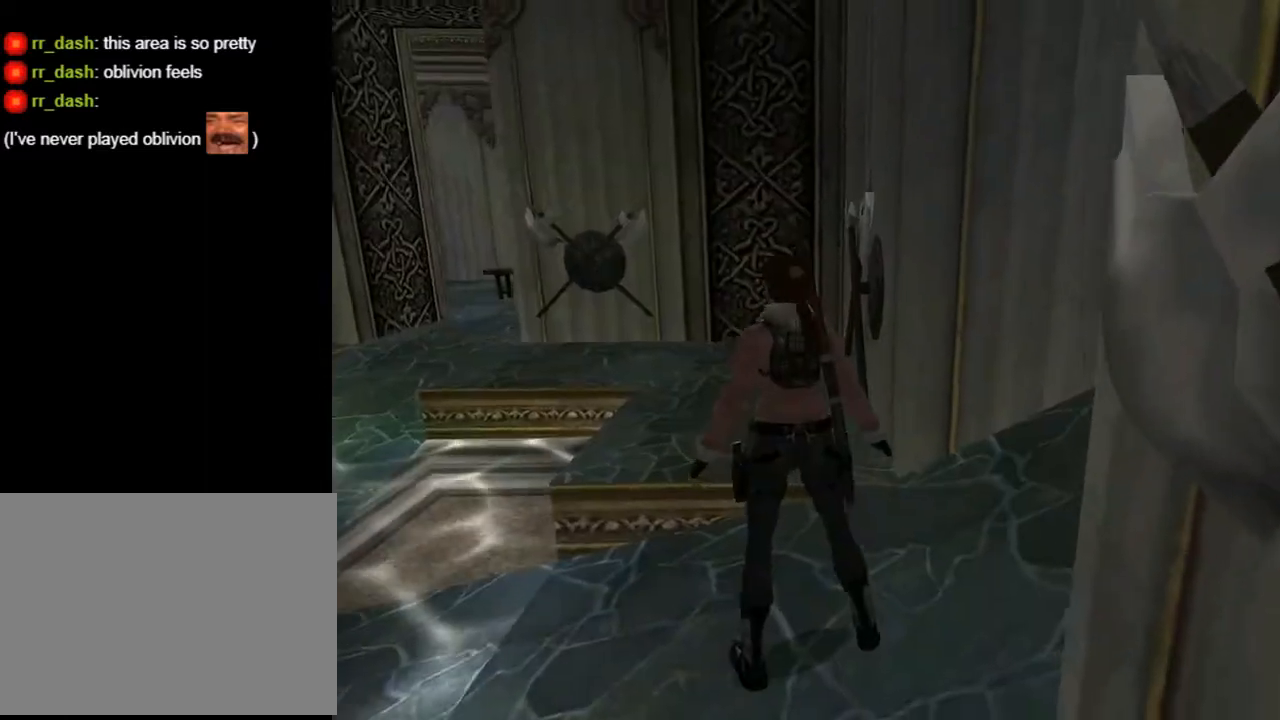
{"buttons": ["DPAD_LEFT"], "left_stick": "center", "right_stick": "center", "events": []}
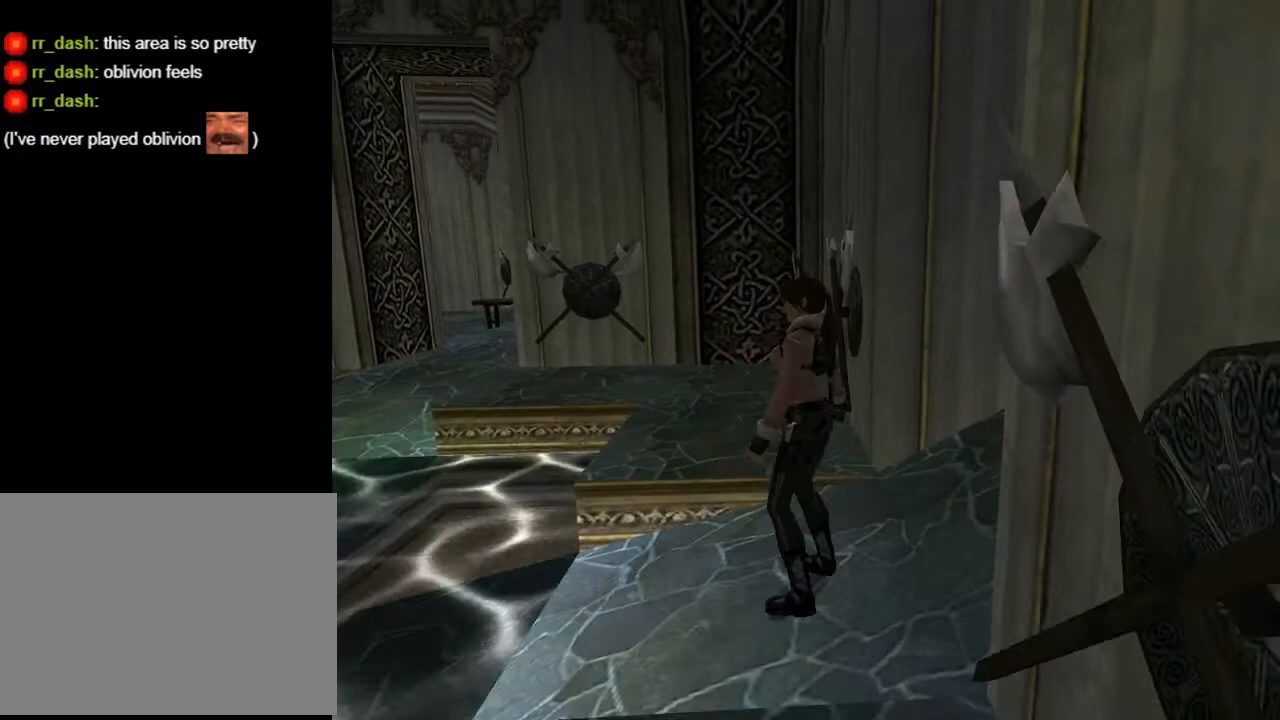
{"buttons": ["DPAD_UP", "DPAD_LEFT"], "left_stick": "center", "right_stick": "center", "events": [[233, "DPAD_UP", "down"]]}
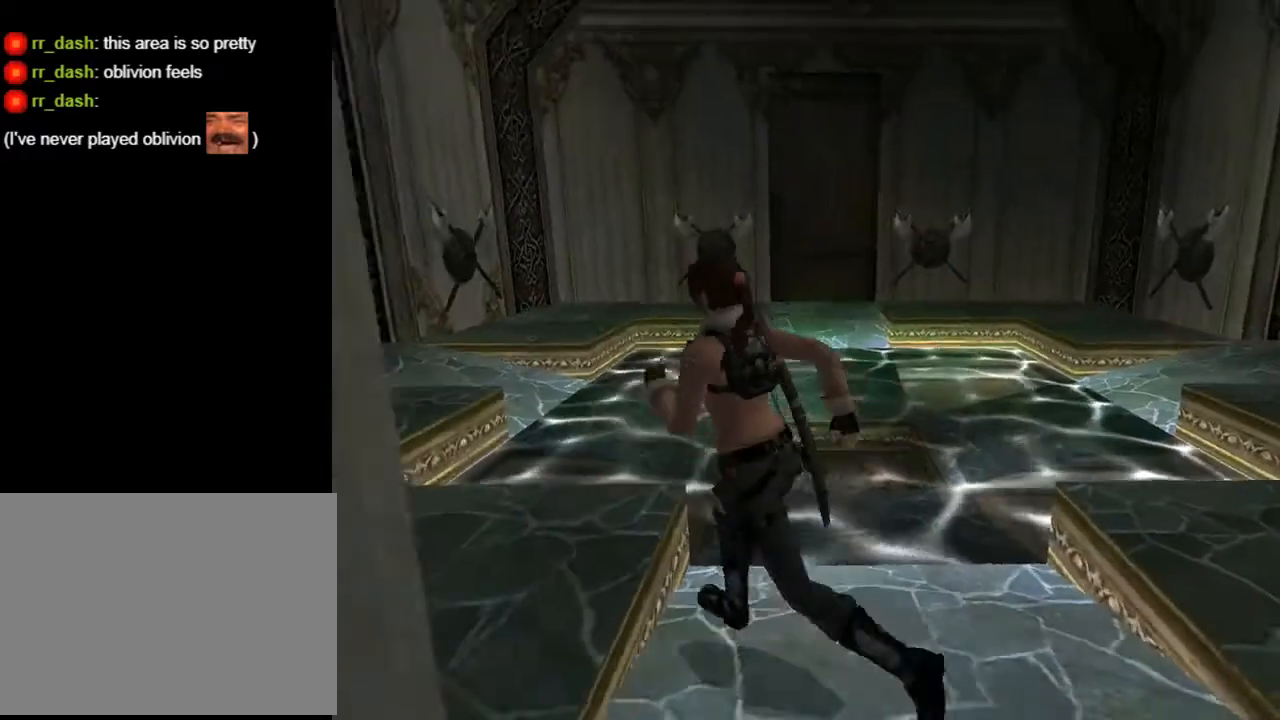
{"buttons": ["DPAD_UP", "DPAD_RIGHT"], "left_stick": "center", "right_stick": "center", "events": [[33, "DPAD_LEFT", "up"], [300, "DPAD_RIGHT", "down"]]}